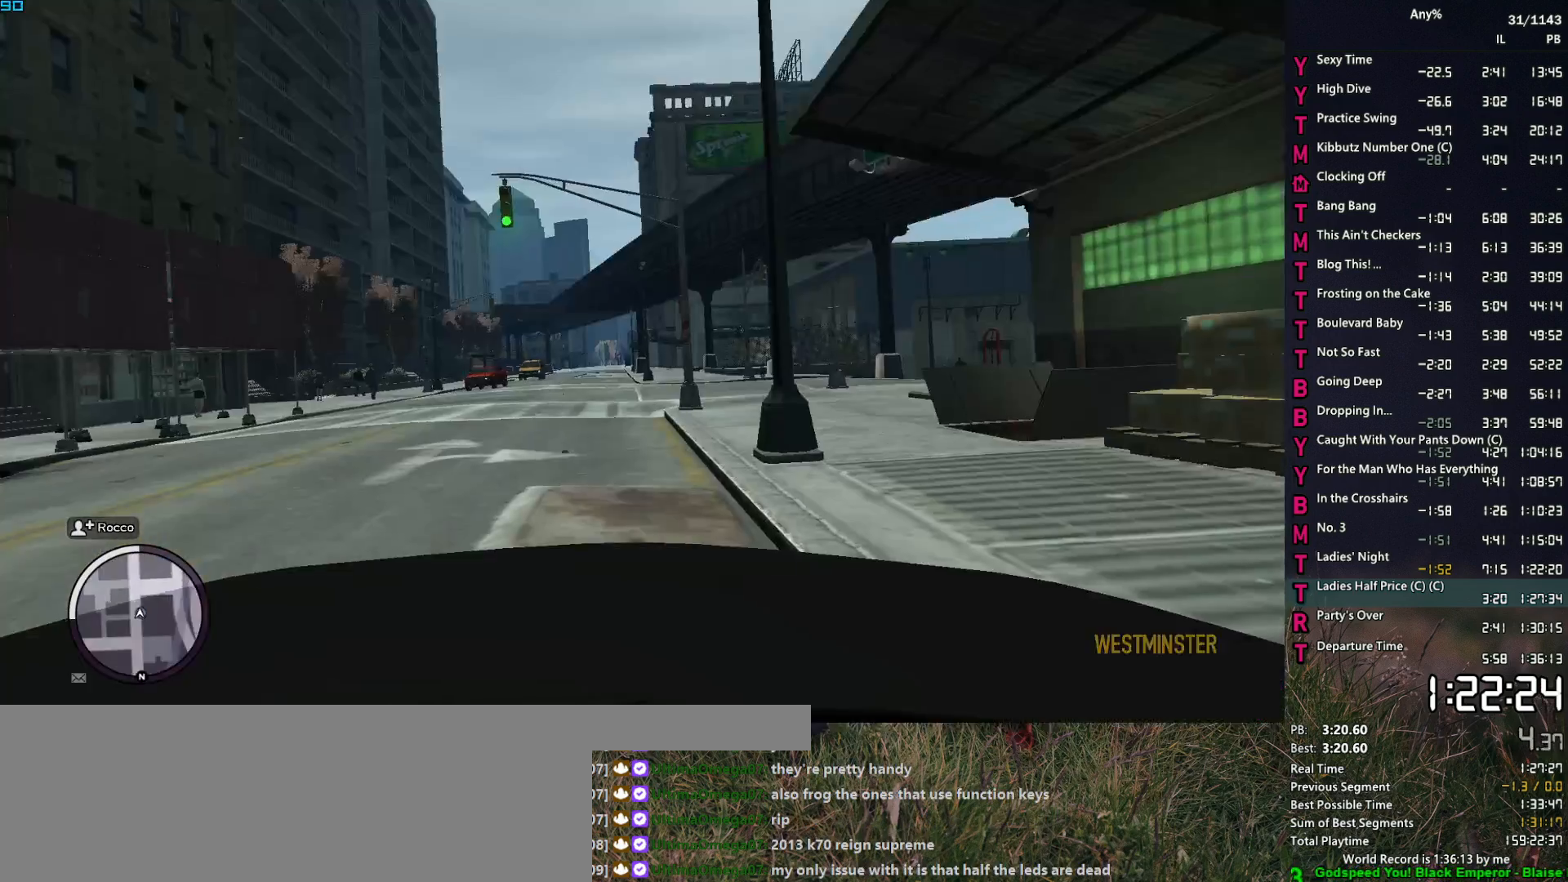
Gameplay with keyboard and mouse; each line is a JSON object with the keys and mouse buttons held at the frame after it. "events" lists presses ("down") and releases ("up") of "1", "2", "3", "4", "5", "6", "a", "alt", "caps_lock", "ctrl", "d", "down", "e", "escape", "f", "f2", "q", "r", "return", "s", "shift", "space", "t", "tab", "up", "v", "w", "mouse_left", "mouse_middle", "mouse_right", "mouse_mb4", "mouse_mb5", "mouse_wheel_up" and "mouse_wheel_down" between this image and that frame as [ms after this image, input, new state], when the widget could be followed in between. "mouse_left", "mouse_middle", "mouse_right", "mouse_mb4", "mouse_mb5", "mouse_wheel_up", "mouse_wheel_down" = the "left", "middle", "right", "mb4", "mb5", "wheel_up", "wheel_down" buttons of the "mouse" list. No other keys are recorded. Not read: mouse_move other_keys.
{"keys": [], "mouse": [], "events": []}
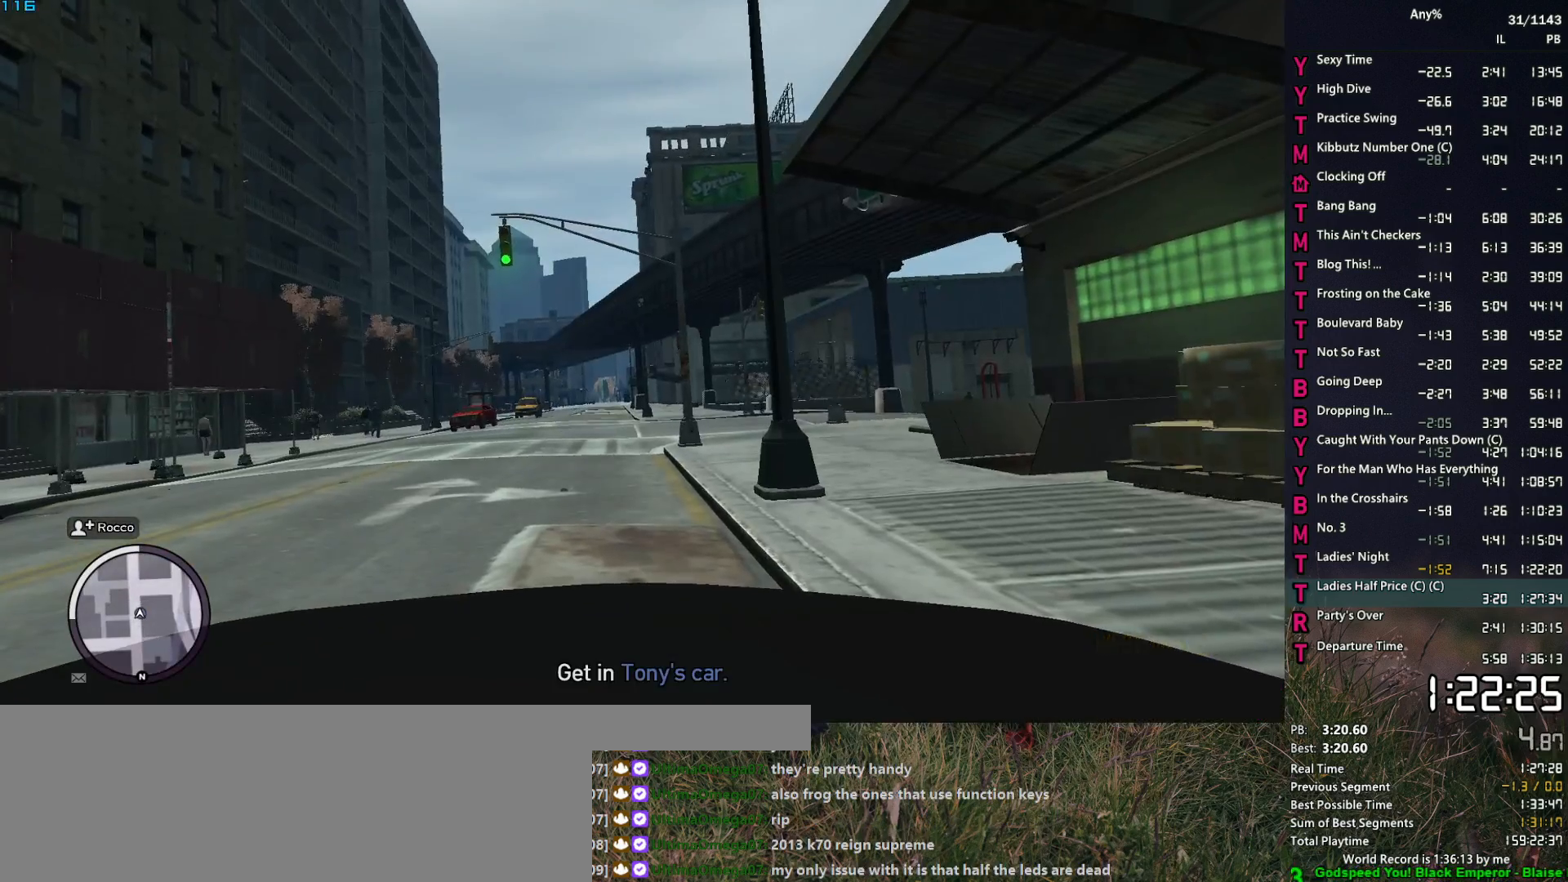
{"keys": ["a", "w"], "mouse": [], "events": [[17, "w", "down"], [100, "a", "down"], [333, "v", "down"], [383, "v", "up"]]}
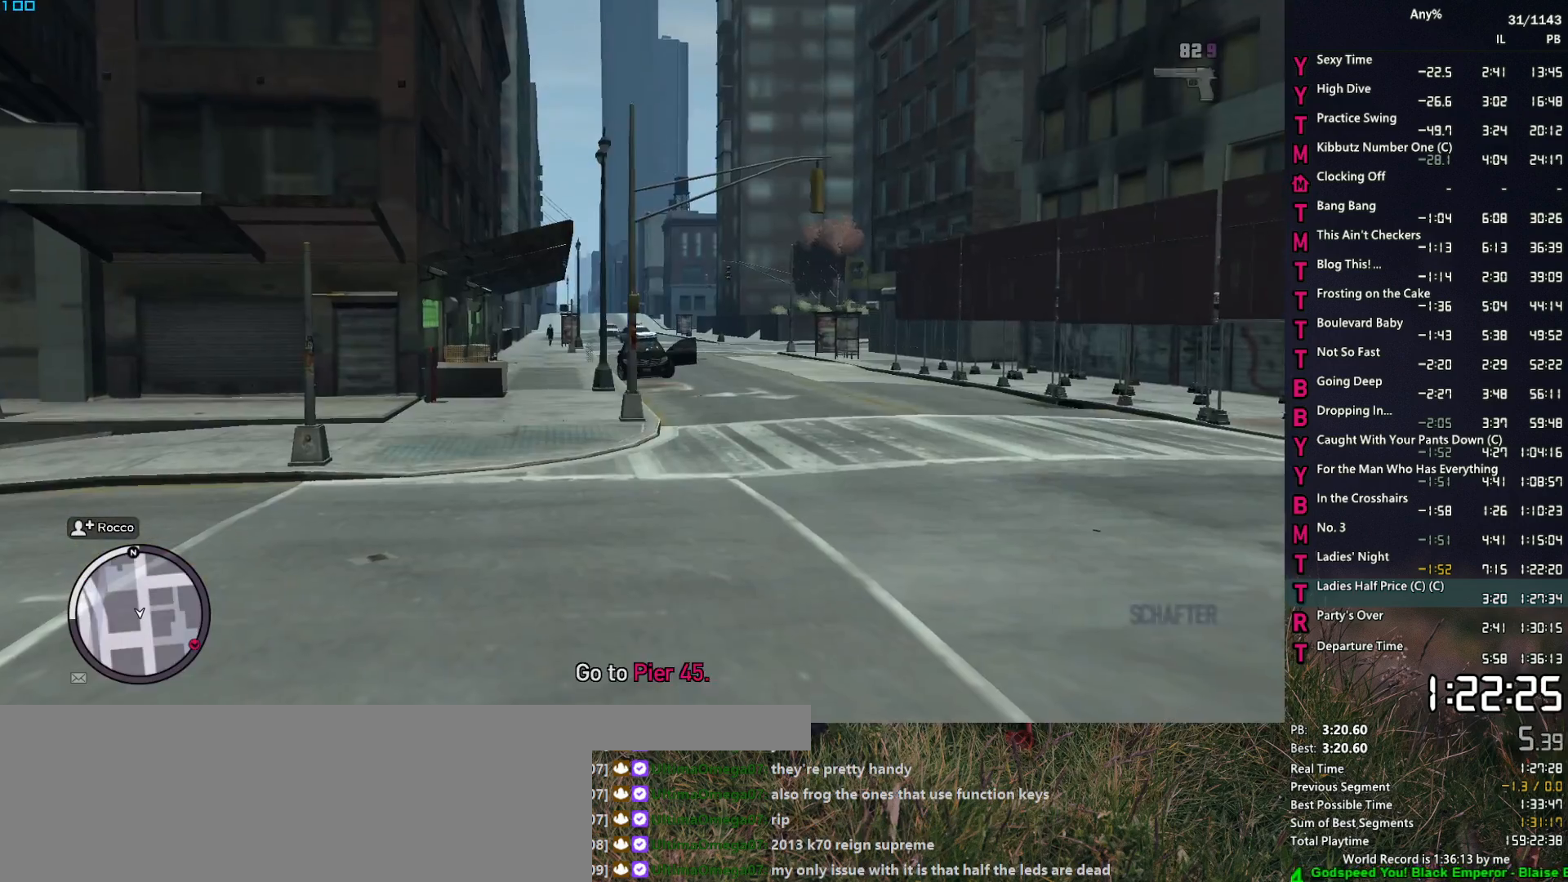
{"keys": ["v", "w"], "mouse": [], "events": [[167, "v", "down"], [217, "v", "up"], [300, "a", "up"], [500, "v", "down"]]}
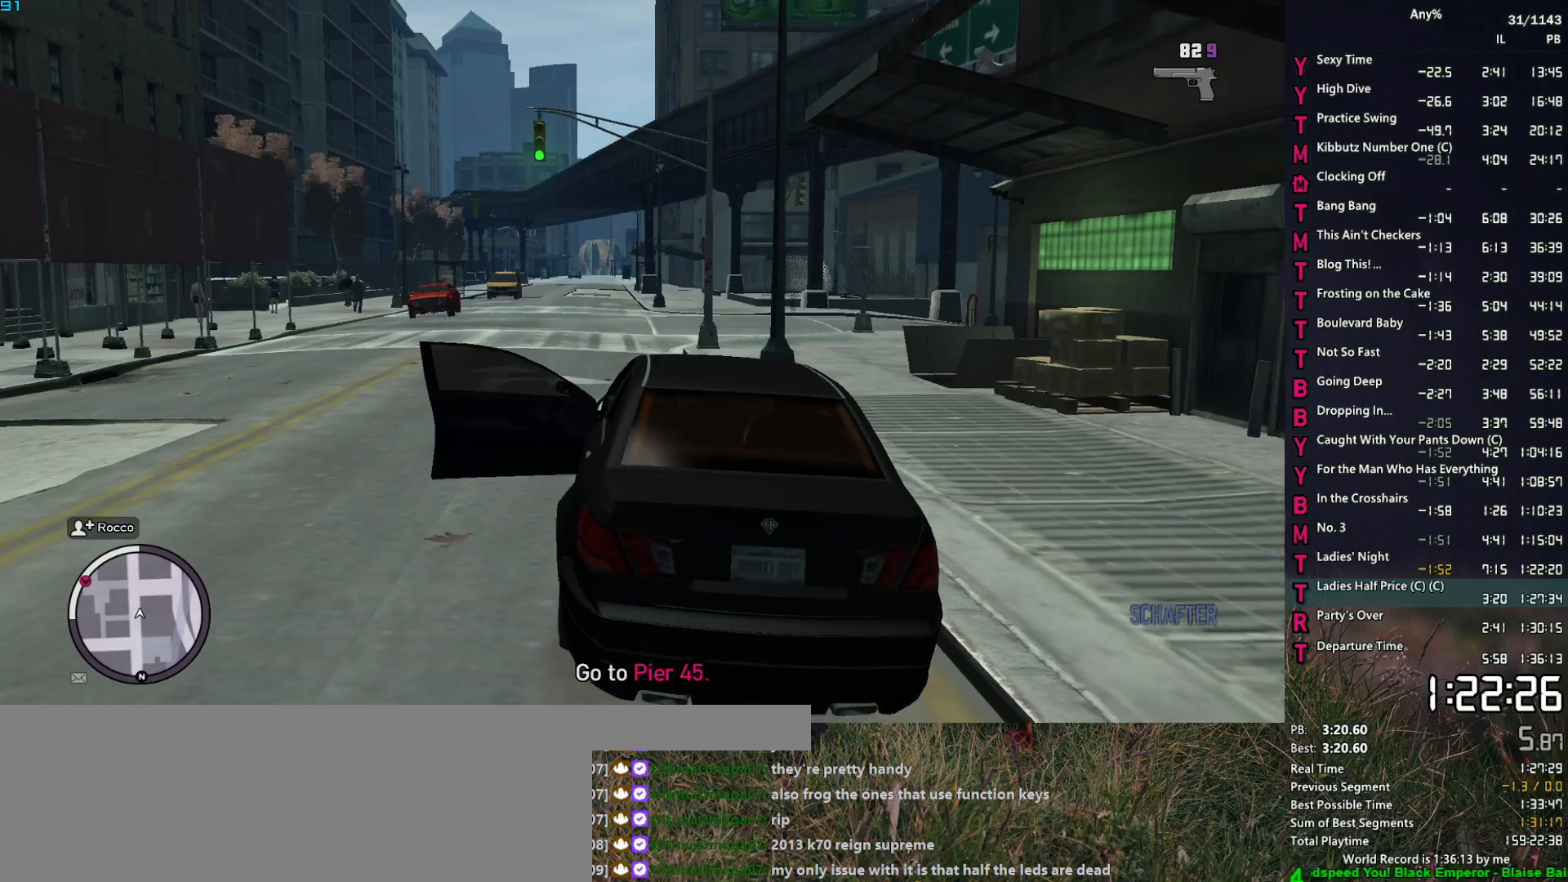
{"keys": ["a", "w"], "mouse": ["left"], "events": [[50, "a", "down"], [50, "v", "up"], [283, "mouse_left", "down"]]}
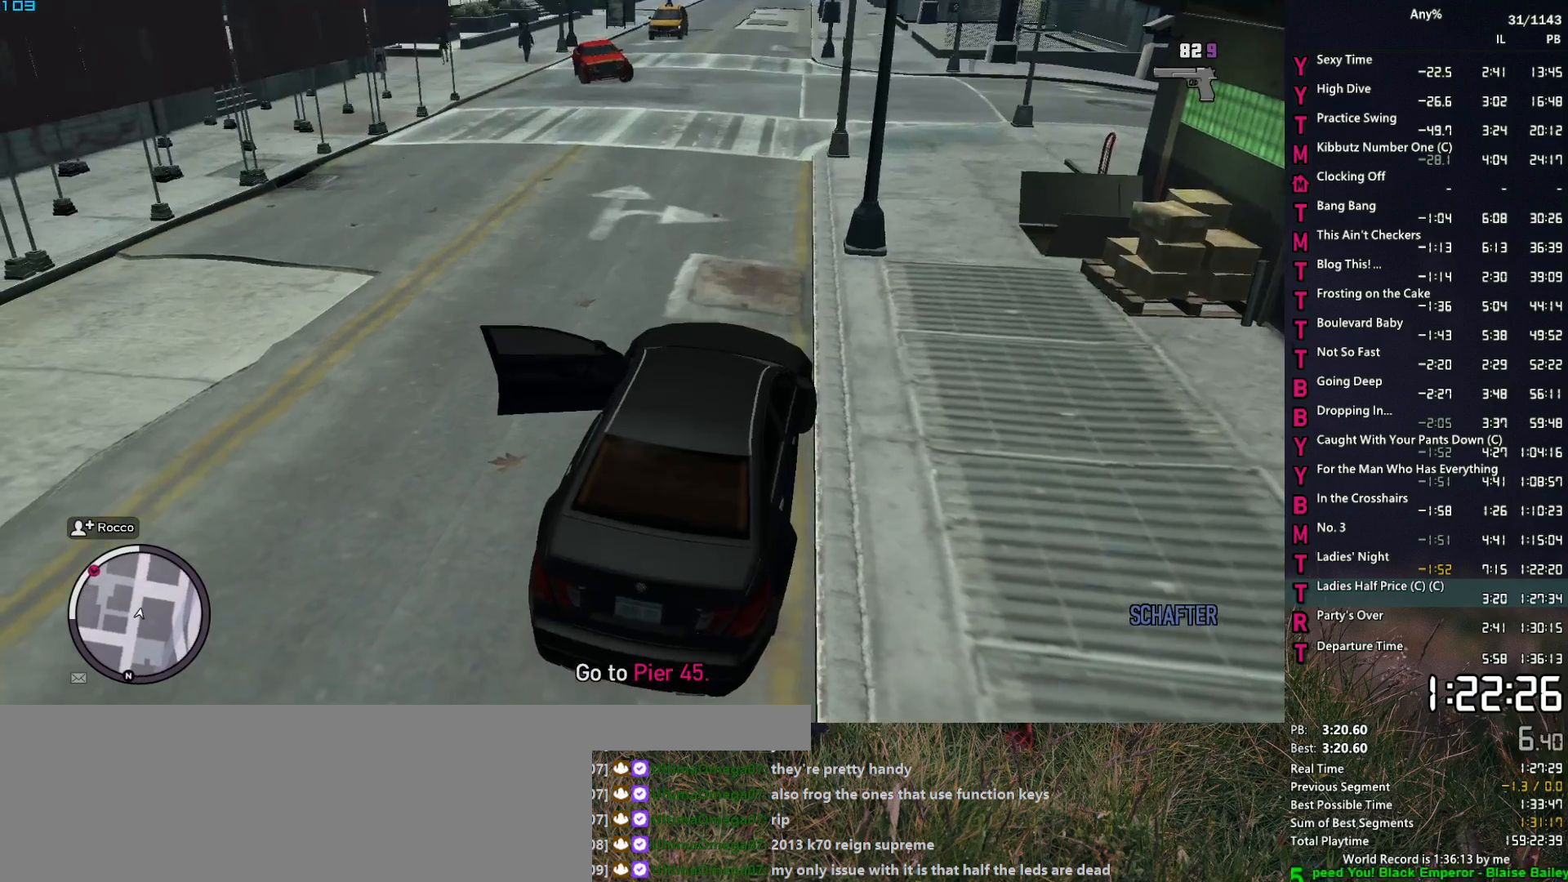
{"keys": ["a", "w"], "mouse": [], "events": [[200, "mouse_left", "up"], [333, "v", "down"], [433, "v", "up"]]}
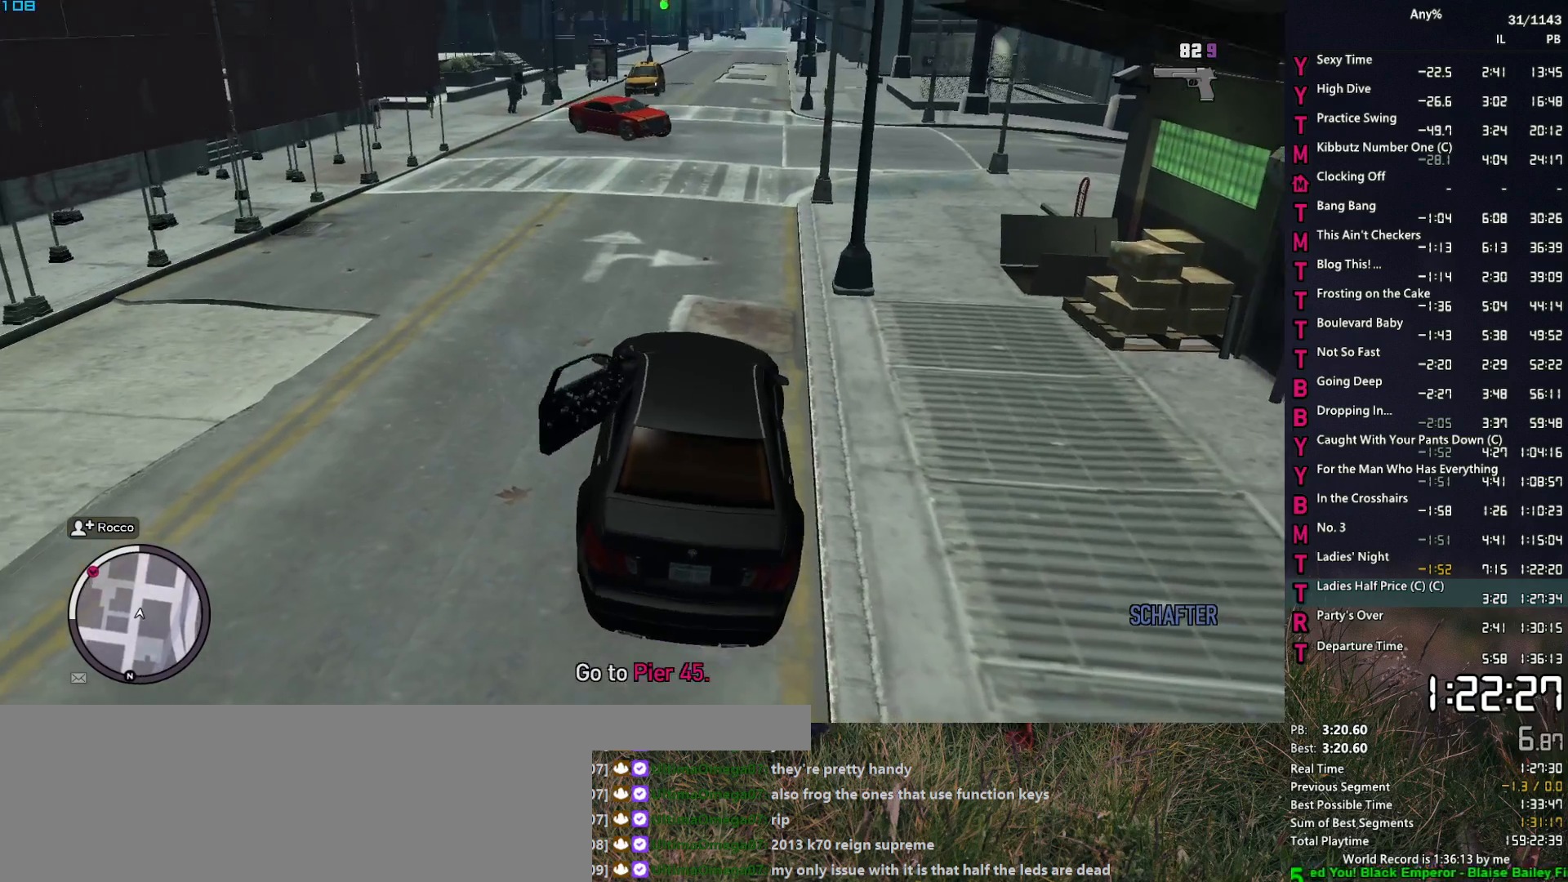
{"keys": ["w"], "mouse": [], "events": [[67, "a", "up"], [217, "v", "down"], [267, "v", "up"], [350, "v", "down"], [500, "v", "up"]]}
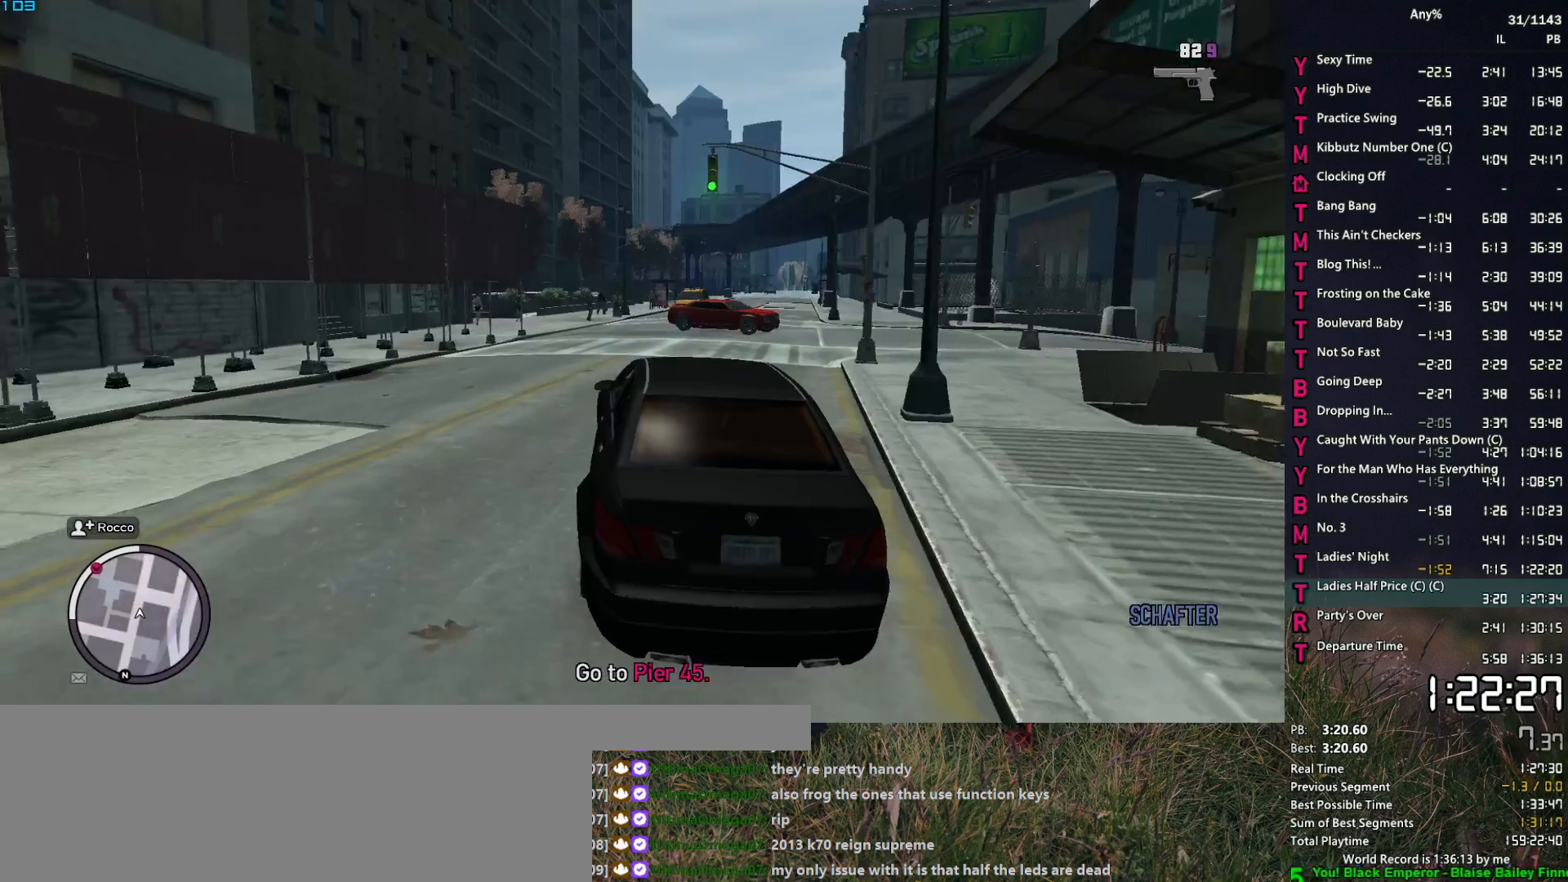
{"keys": ["w"], "mouse": [], "events": [[133, "a", "down"], [183, "a", "up"], [183, "v", "down"], [233, "v", "up"]]}
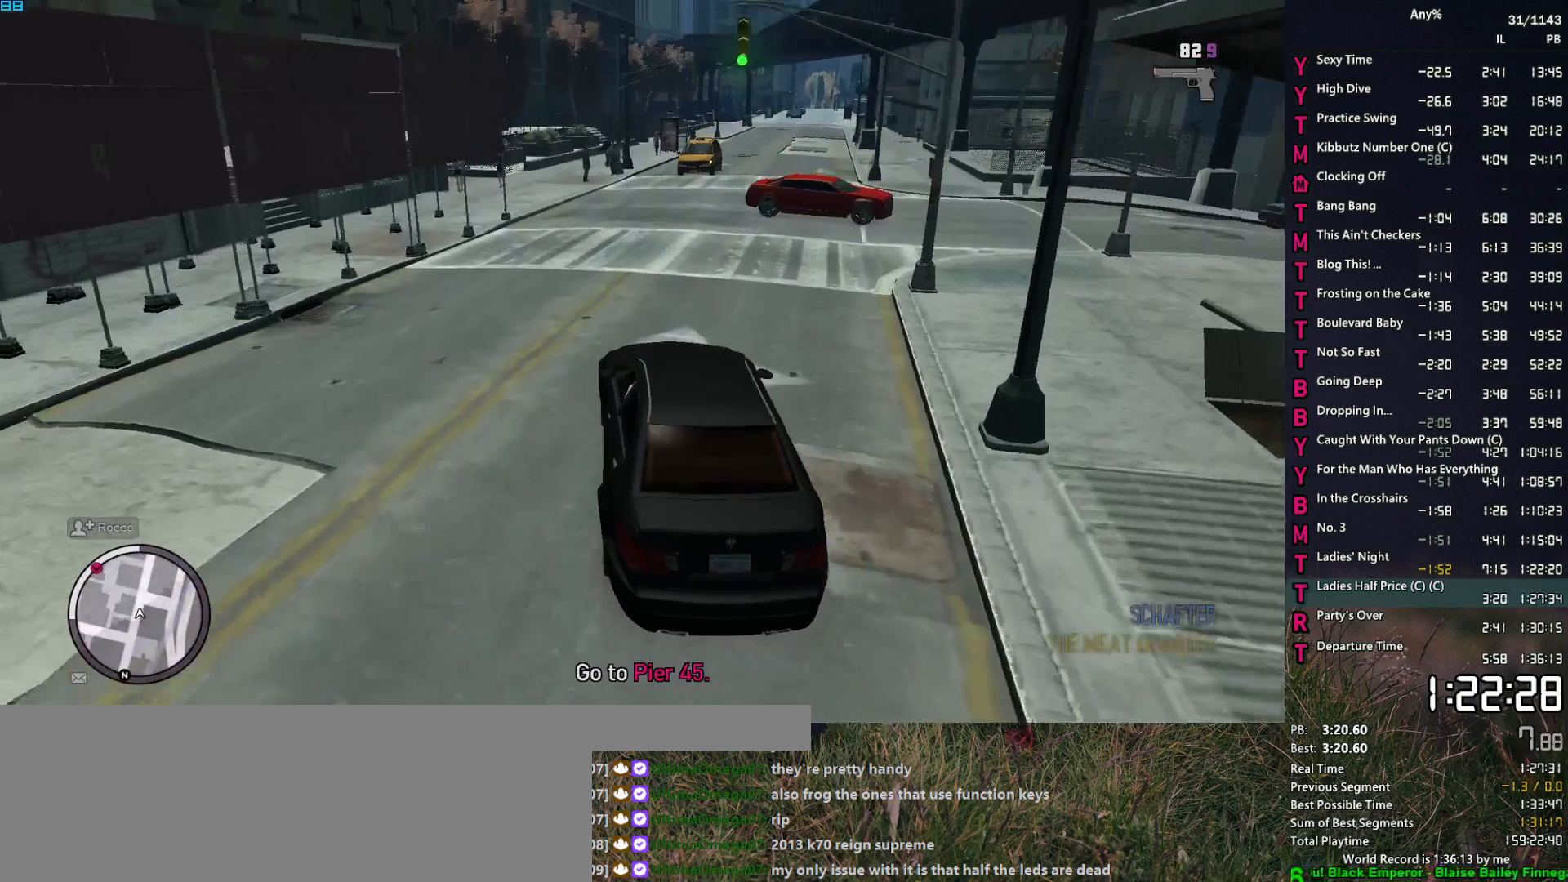
{"keys": ["w"], "mouse": [], "events": [[100, "a", "down"], [150, "a", "up"], [433, "a", "down"], [483, "a", "up"]]}
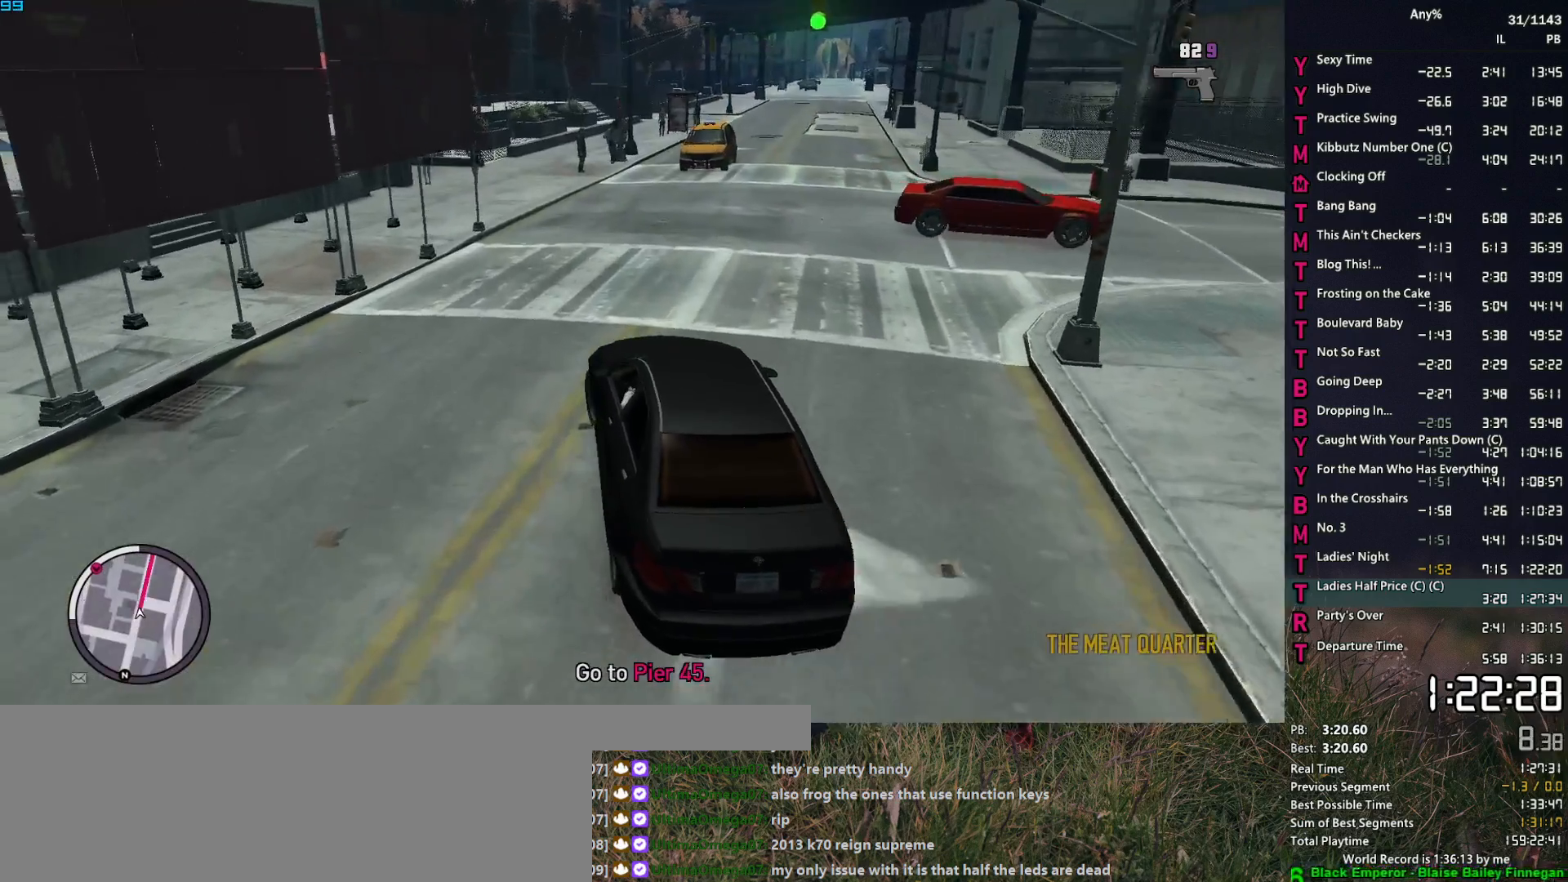
{"keys": ["d", "space"], "mouse": [], "events": [[267, "d", "down"], [400, "w", "up"], [450, "space", "down"]]}
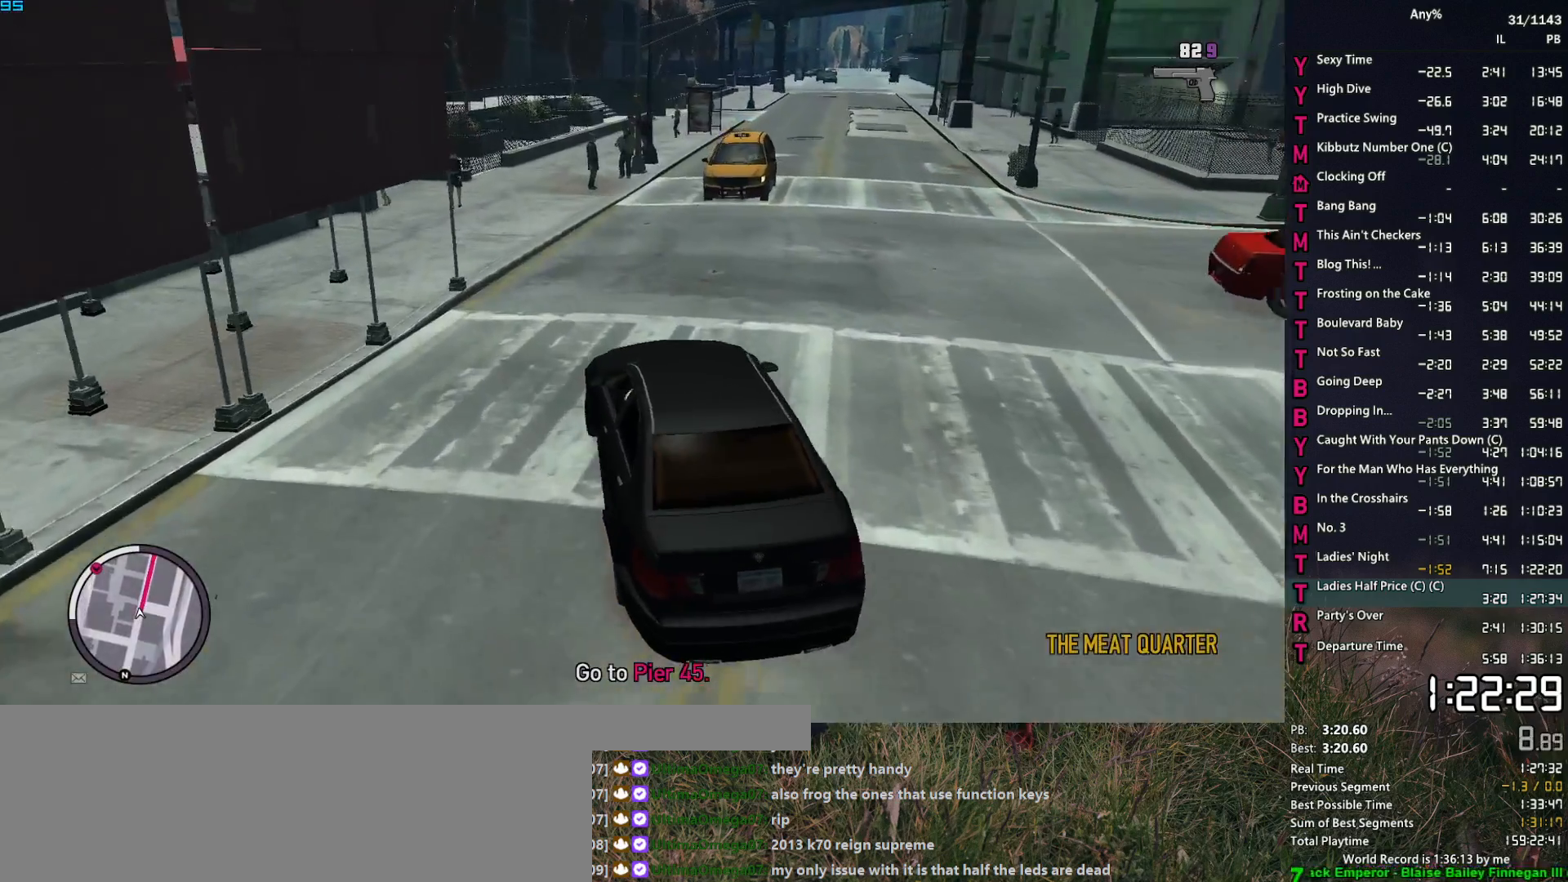
{"keys": ["s", "space"], "mouse": [], "events": [[50, "s", "down"], [183, "s", "up"], [183, "space", "up"], [233, "d", "up"], [333, "d", "down"], [367, "space", "down"], [417, "s", "down"], [467, "d", "up"]]}
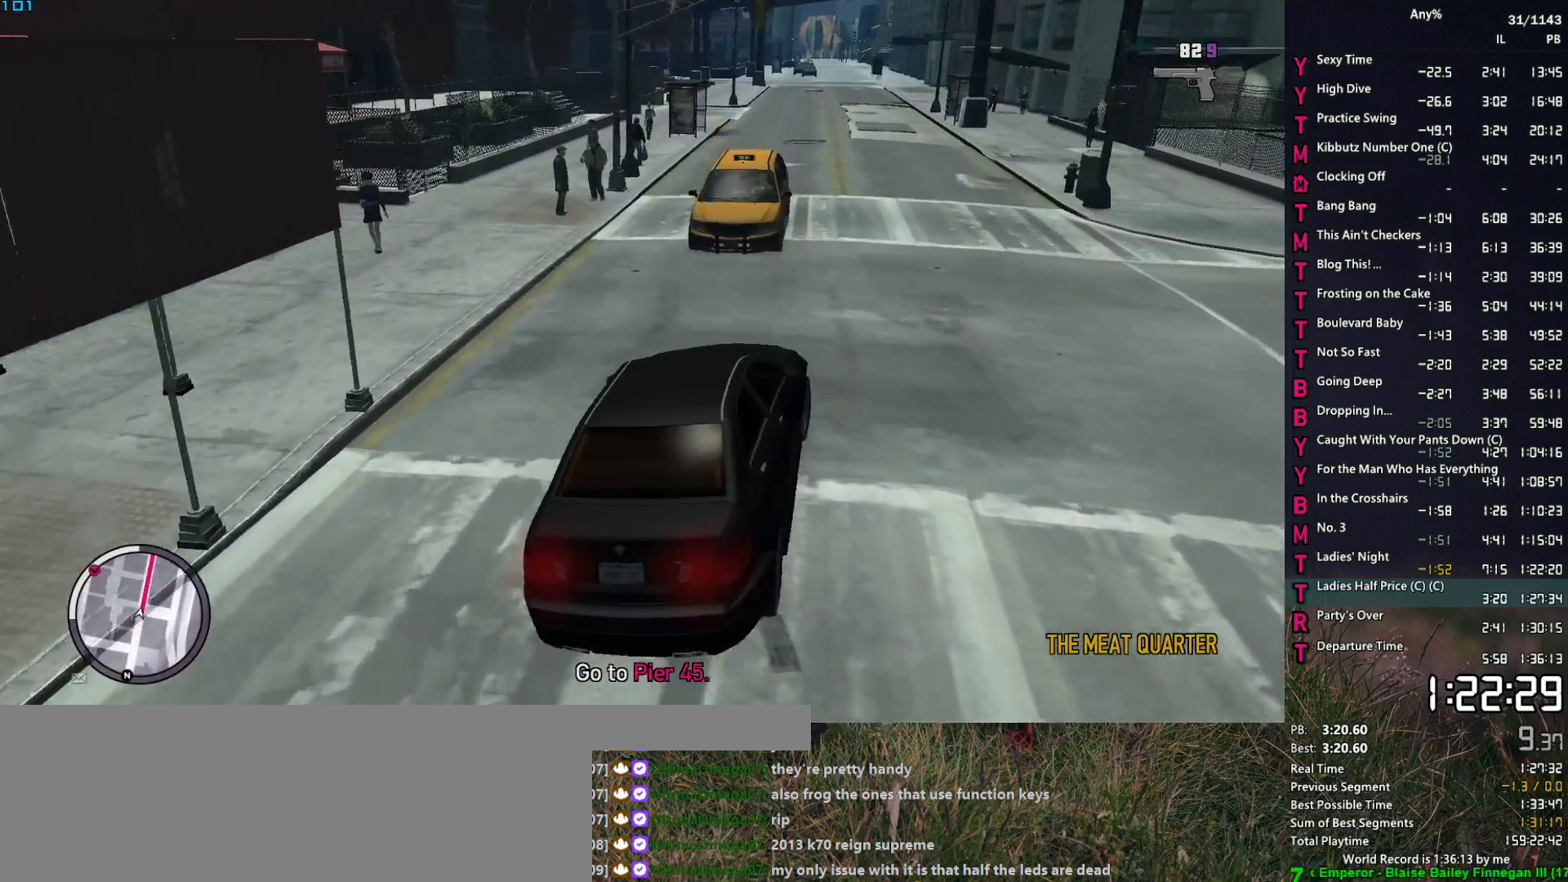
{"keys": ["space"], "mouse": [], "events": [[67, "d", "down"], [67, "s", "up"], [200, "d", "up"], [250, "a", "down"], [333, "a", "up"], [383, "d", "down"], [433, "d", "up"]]}
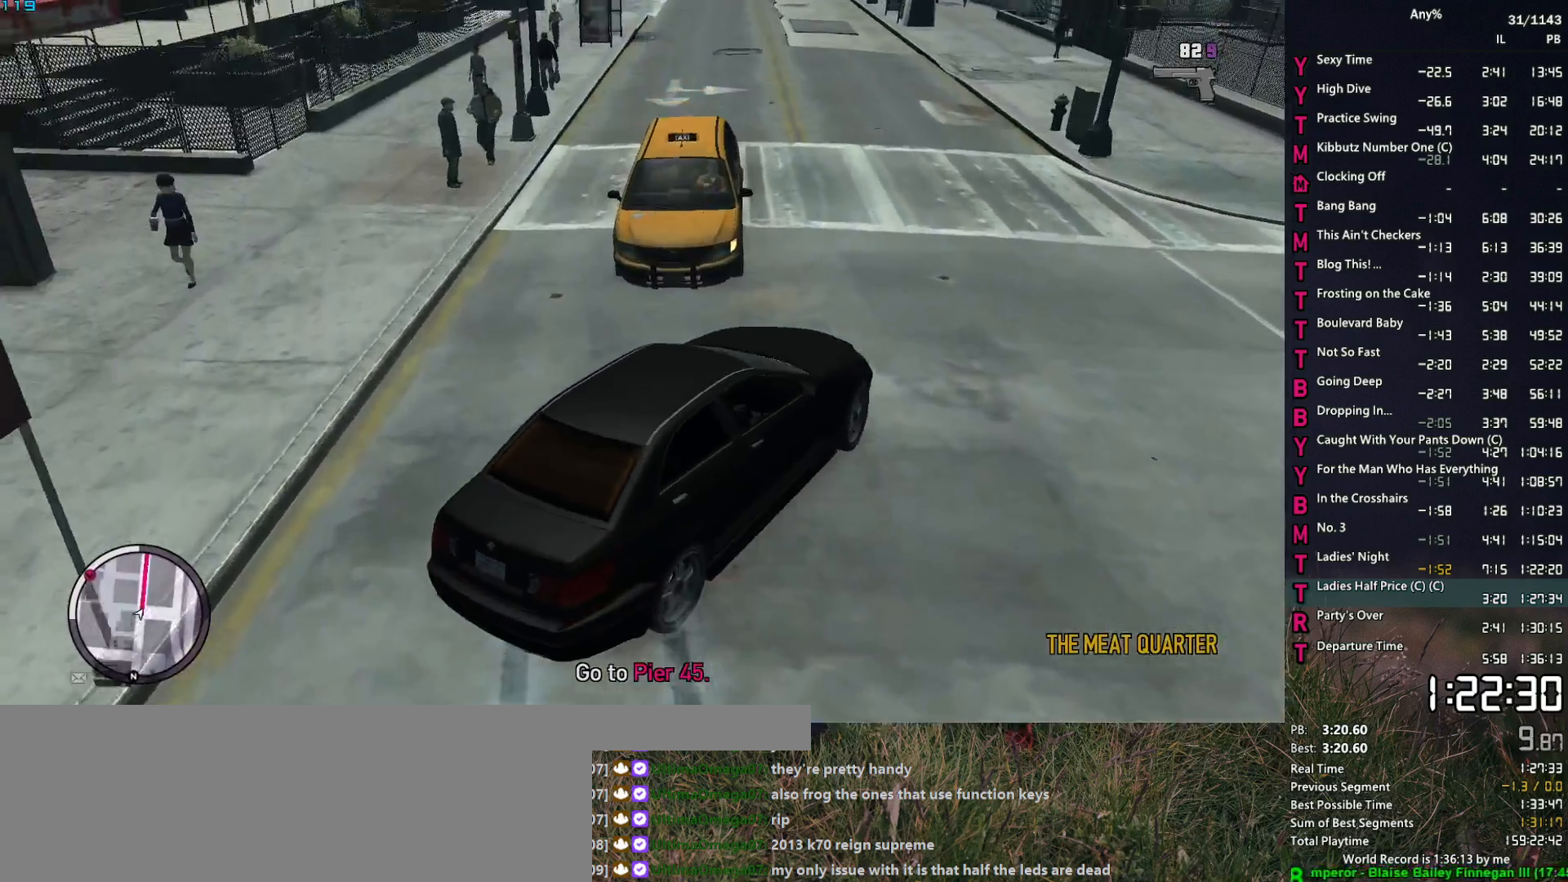
{"keys": ["a", "w"], "mouse": [], "events": [[33, "d", "down"], [33, "space", "up"], [83, "a", "down"], [83, "d", "up"], [83, "space", "down"], [117, "a", "up"], [217, "a", "down"], [350, "space", "up"], [400, "a", "up"], [500, "a", "down"], [500, "w", "down"]]}
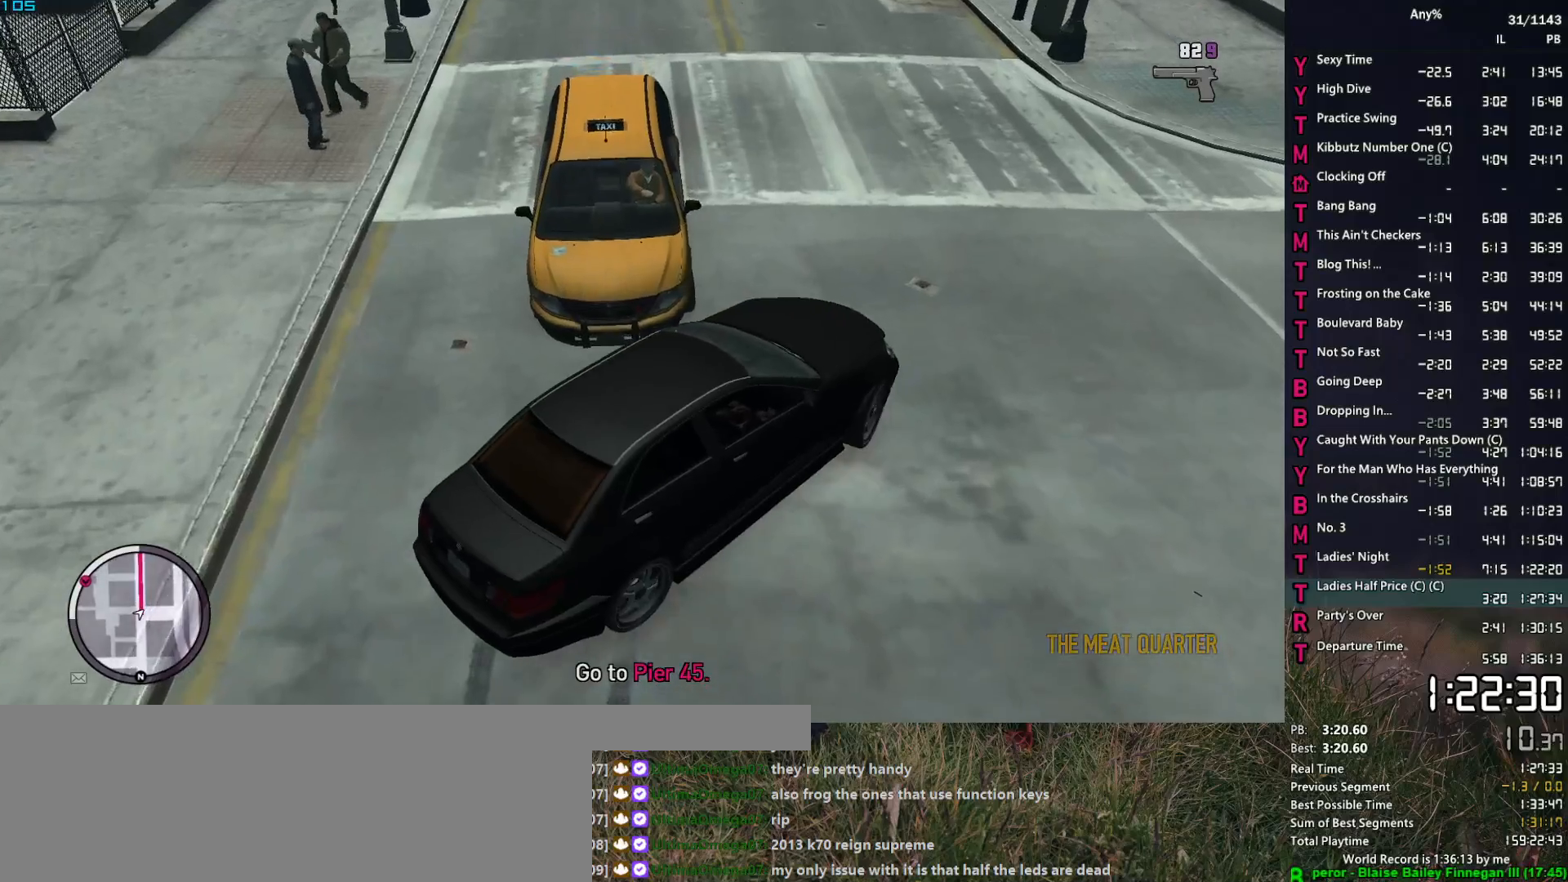
{"keys": ["a", "f", "s"], "mouse": [], "events": [[83, "w", "up"], [183, "a", "up"], [183, "s", "down"], [417, "f", "down"], [467, "a", "down"]]}
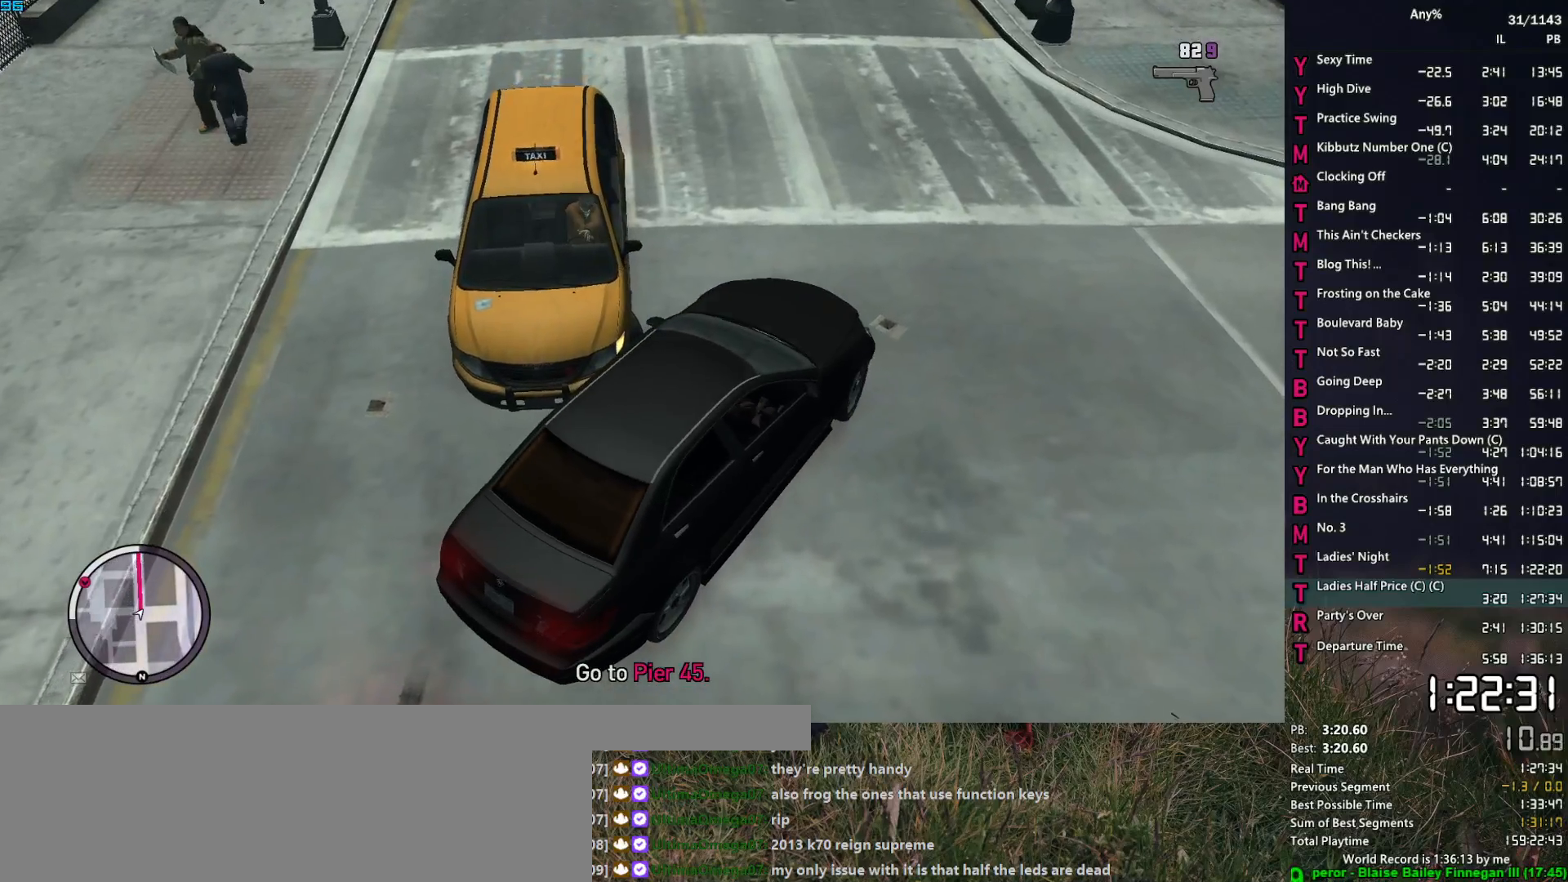
{"keys": ["a", "w"], "mouse": [], "events": [[17, "f", "up"], [17, "s", "up"], [150, "w", "down"], [250, "space", "down"], [333, "space", "up"], [433, "space", "down"], [483, "space", "up"]]}
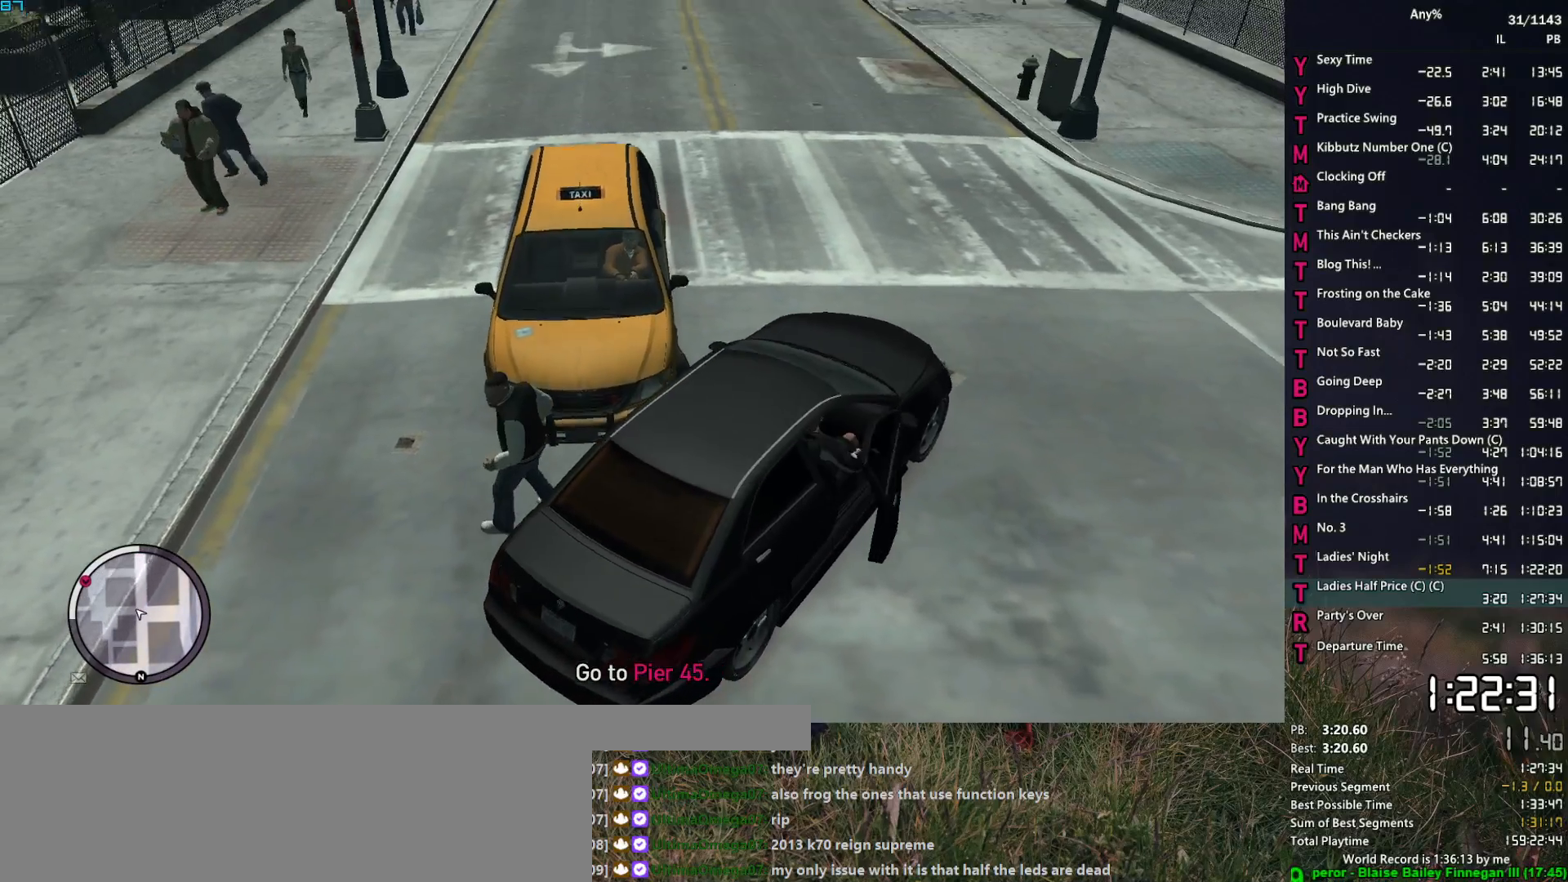
{"keys": ["f"], "mouse": [], "events": [[83, "space", "down"], [167, "space", "up"], [267, "space", "down"], [300, "space", "up"], [400, "f", "down"], [450, "a", "up"], [500, "w", "up"]]}
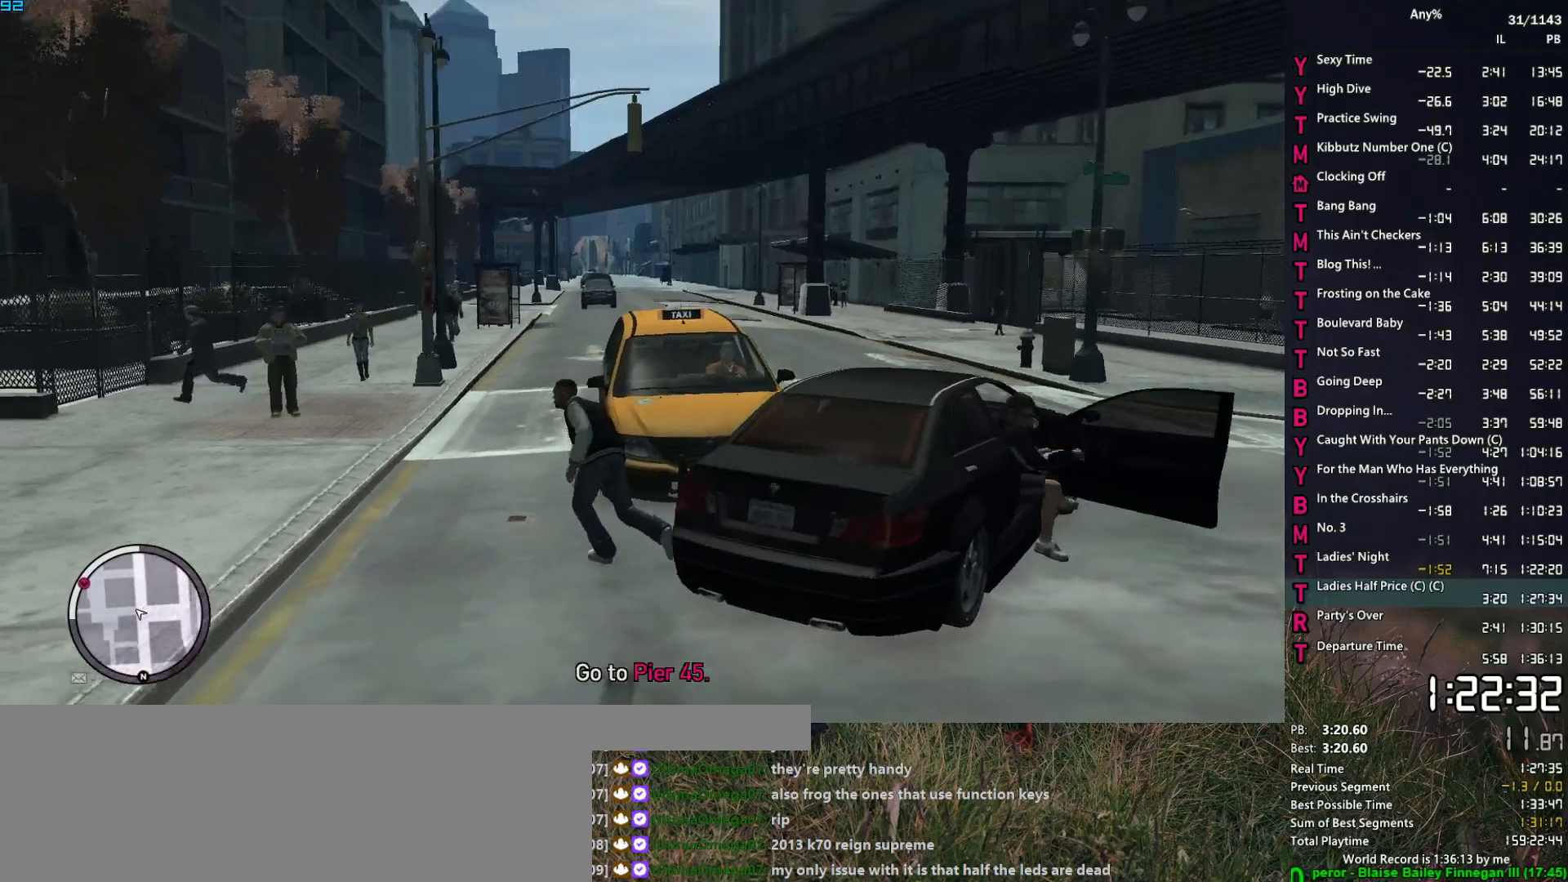
{"keys": ["f"], "mouse": [], "events": []}
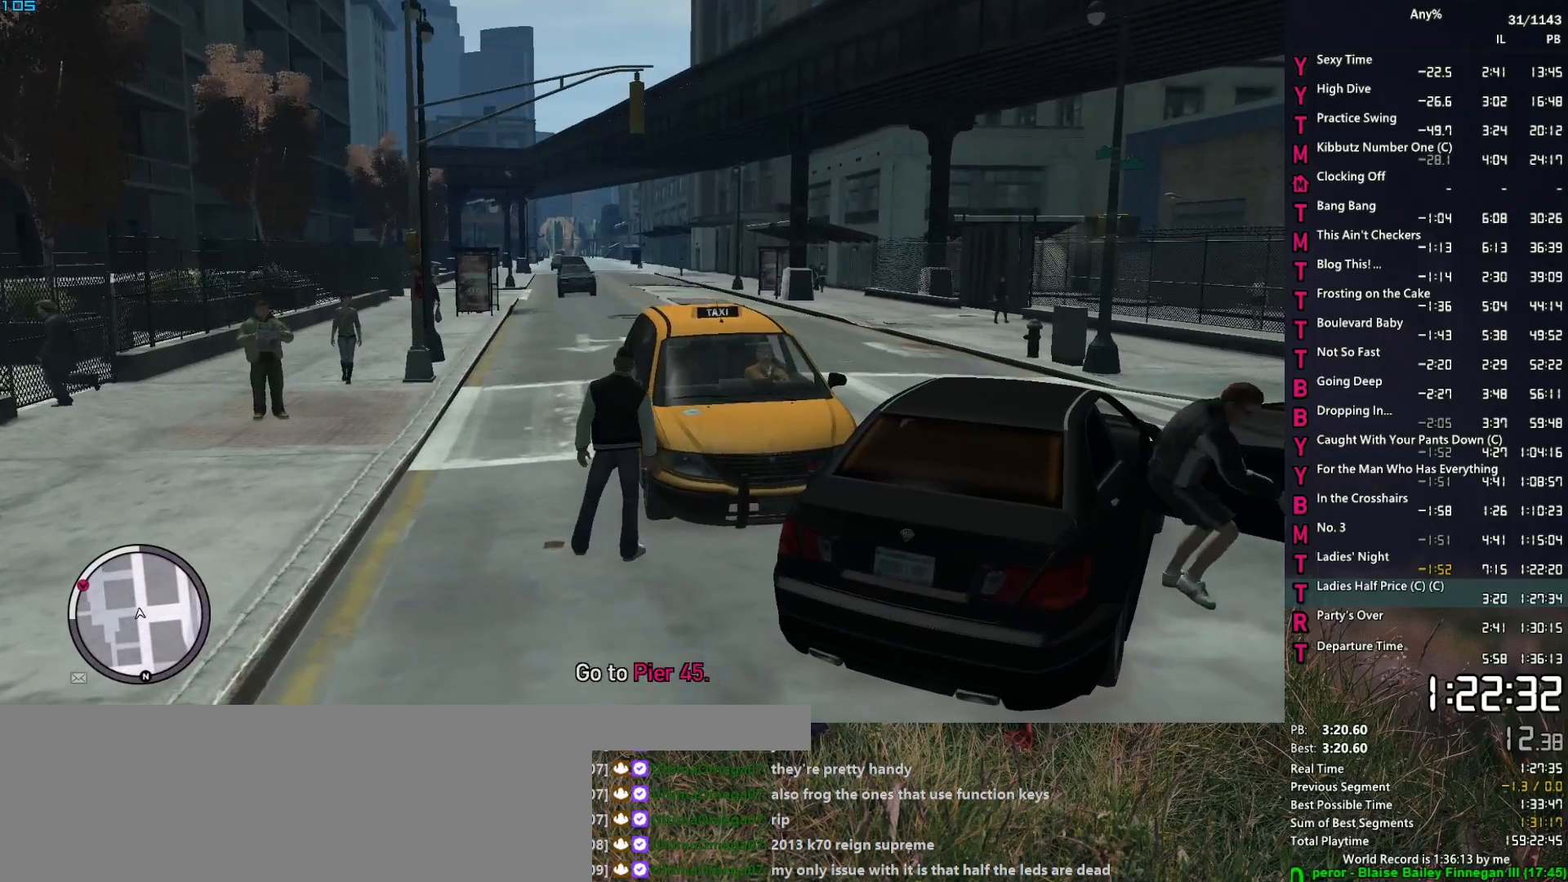
{"keys": ["f"], "mouse": [], "events": [[50, "f", "up"], [383, "f", "down"]]}